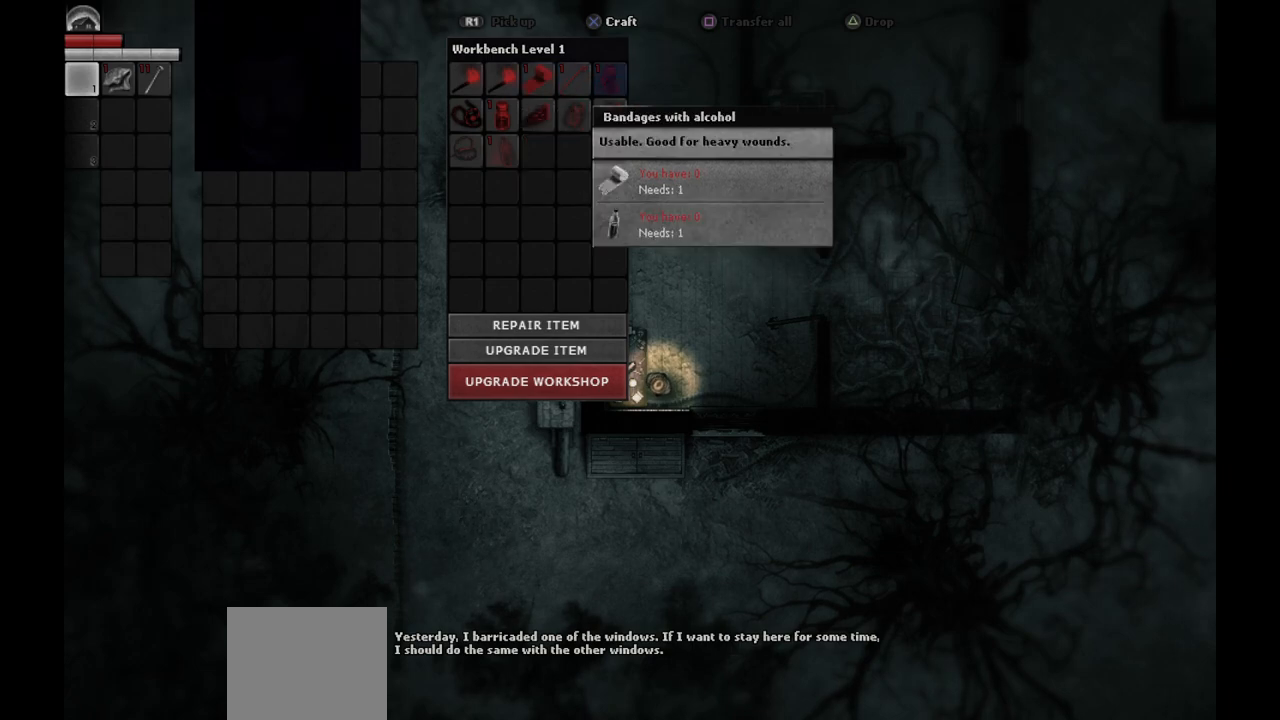
Gameplay with a controller (PlayStation layout); each line is a JSON object with the inputs held at the frame after it. "events" lists button and stick changes between this image and that frame as [ms after this image, input, new state], when the widget could be followed in between.
{"buttons": [], "left_stick": "center", "right_stick": "center", "events": [[283, "DPAD_RIGHT", "down"], [350, "DPAD_RIGHT", "up"], [433, "DPAD_RIGHT", "down"], [483, "DPAD_RIGHT", "up"]]}
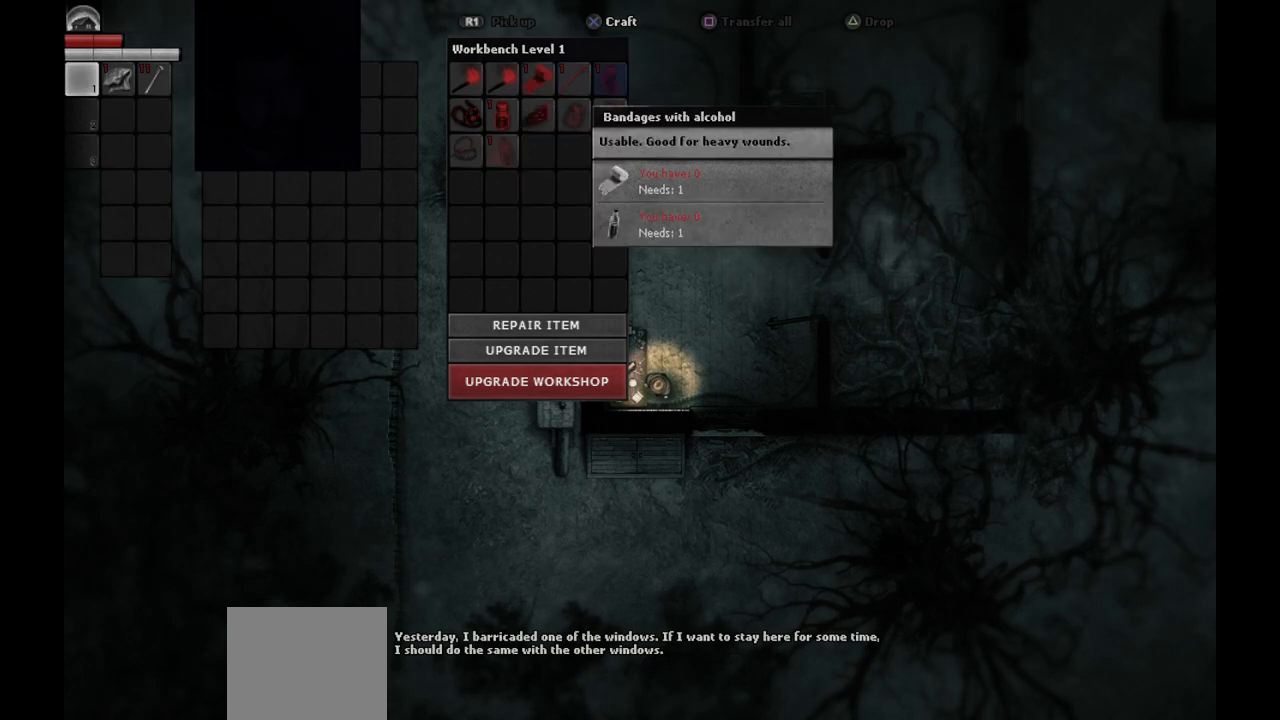
{"buttons": [], "left_stick": "center", "right_stick": "center", "events": [[150, "DPAD_LEFT", "down"], [233, "DPAD_LEFT", "up"], [300, "DPAD_LEFT", "down"], [400, "DPAD_LEFT", "up"]]}
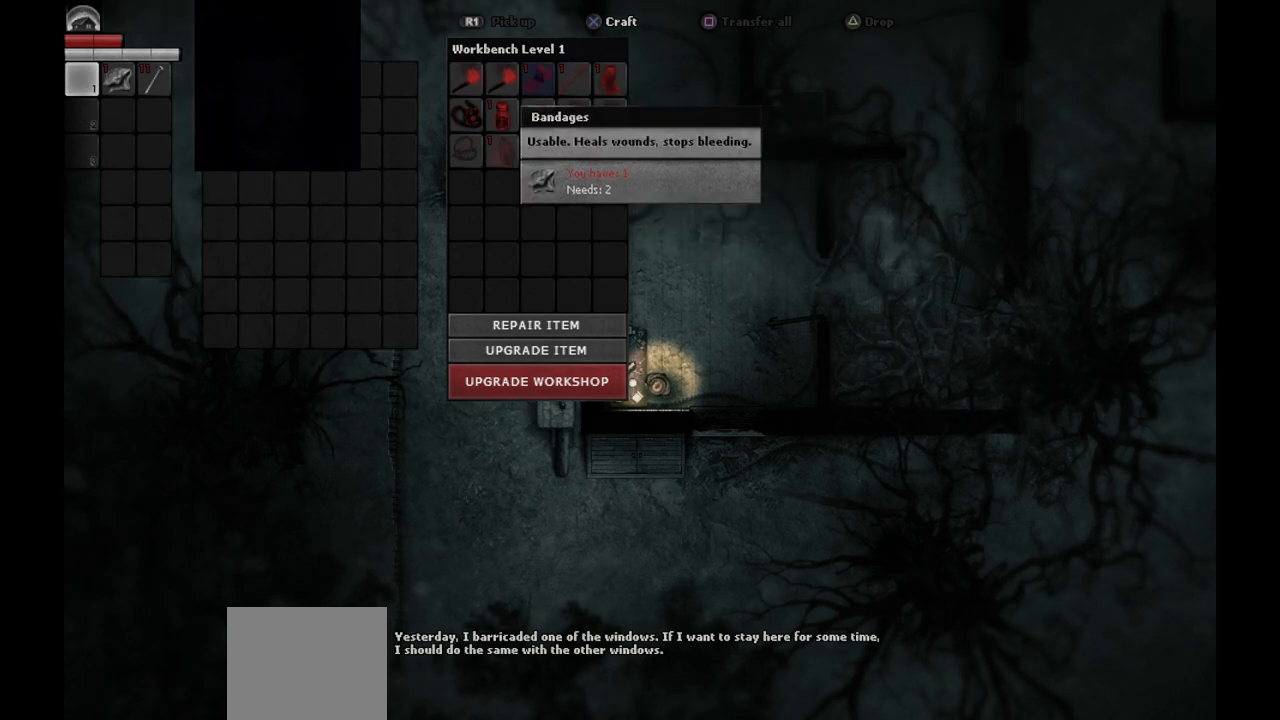
{"buttons": [], "left_stick": "center", "right_stick": "center", "events": [[100, "DPAD_DOWN", "down"], [167, "DPAD_DOWN", "up"], [267, "DPAD_LEFT", "down"], [367, "DPAD_LEFT", "up"]]}
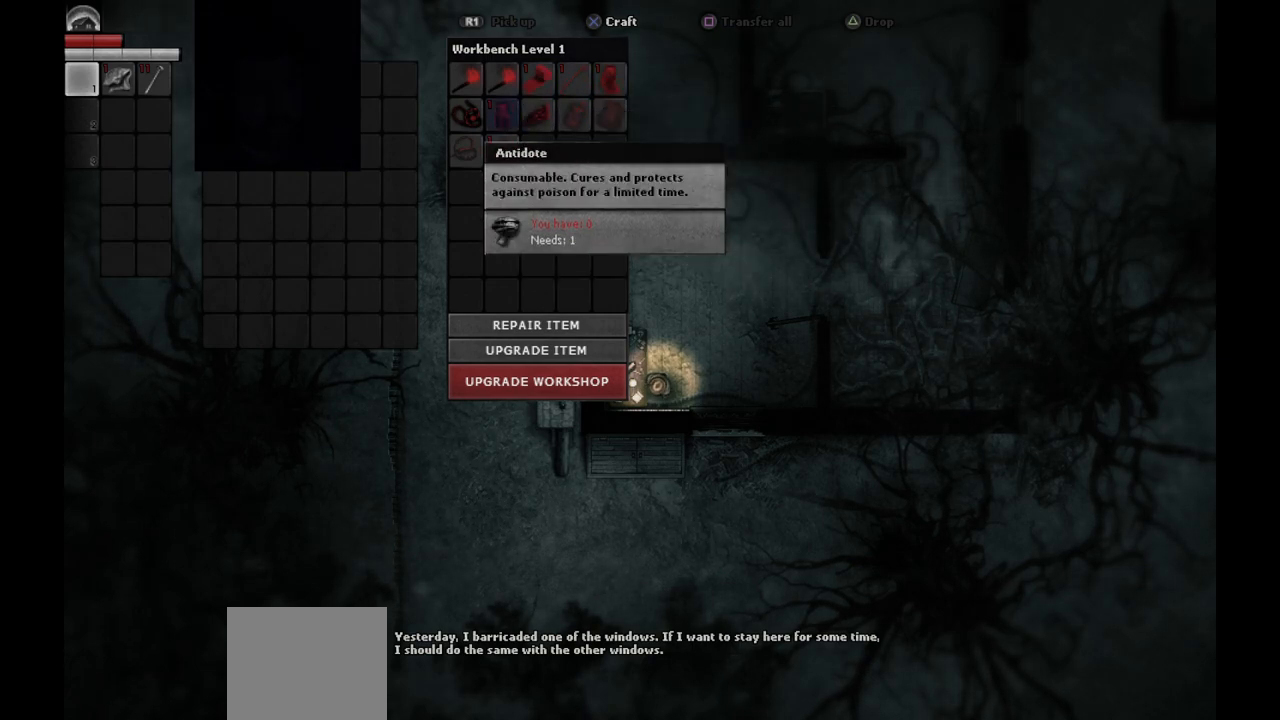
{"buttons": ["DPAD_LEFT"], "left_stick": "center", "right_stick": "center", "events": [[200, "DPAD_UP", "down"], [250, "DPAD_UP", "up"], [483, "DPAD_LEFT", "down"]]}
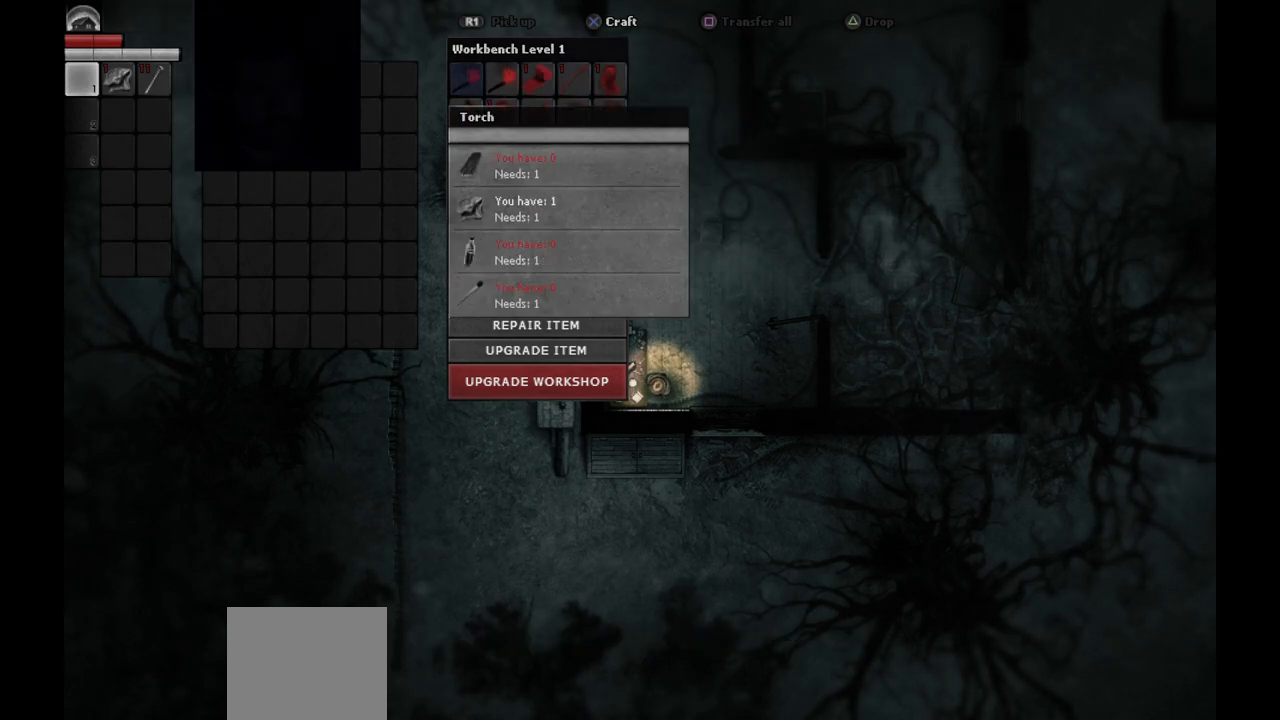
{"buttons": [], "left_stick": "center", "right_stick": "center", "events": [[50, "DPAD_LEFT", "up"], [200, "CIRCLE", "down"], [283, "CIRCLE", "up"]]}
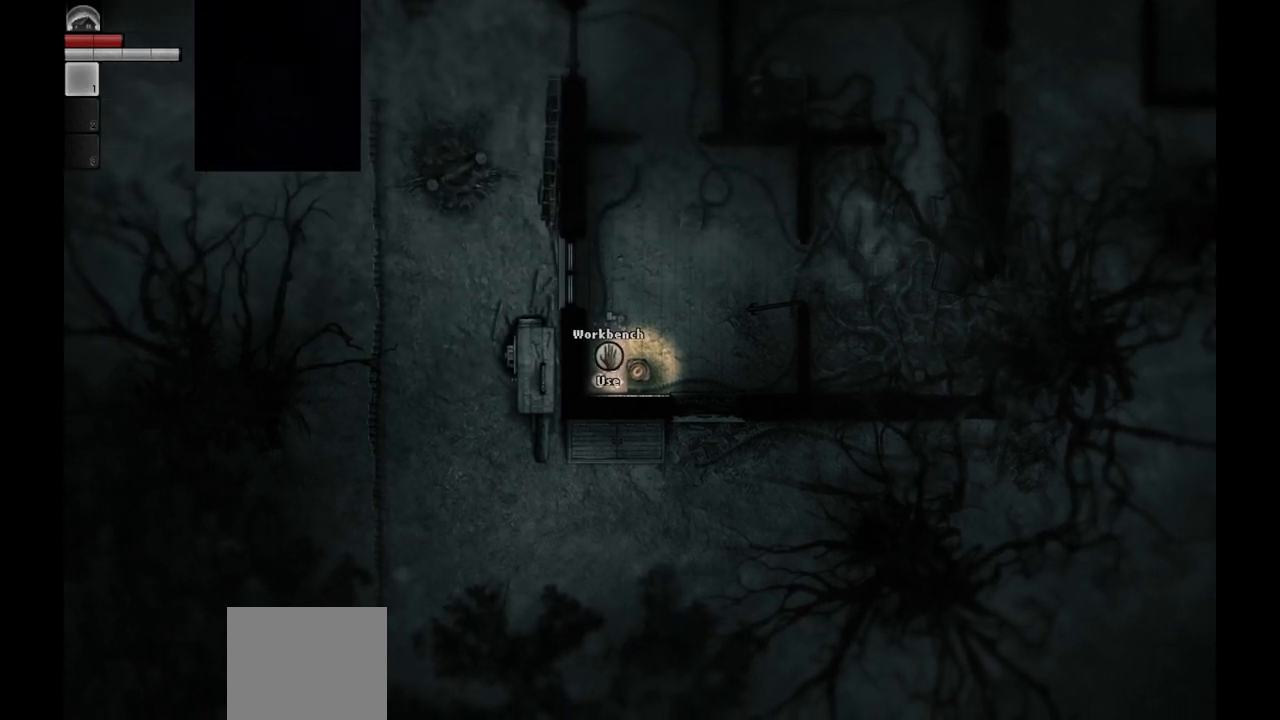
{"buttons": [], "left_stick": "center", "right_stick": "center", "events": []}
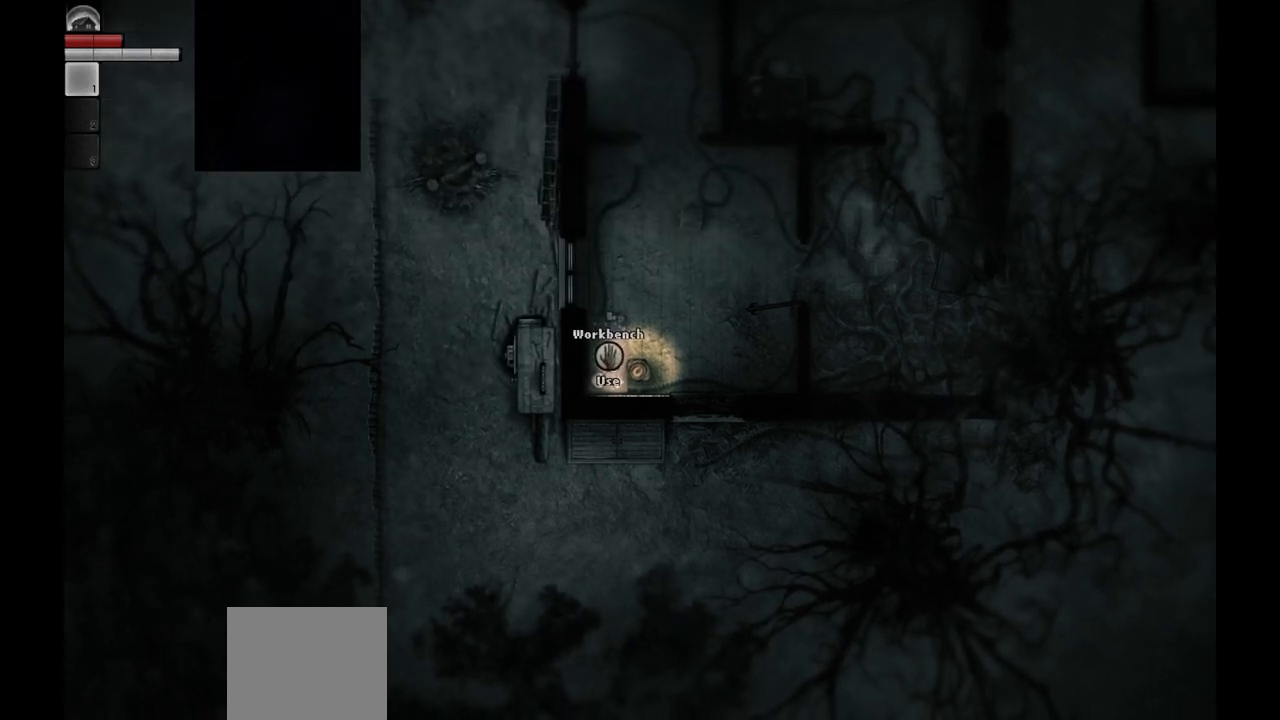
{"buttons": [], "left_stick": "center", "right_stick": "center", "events": []}
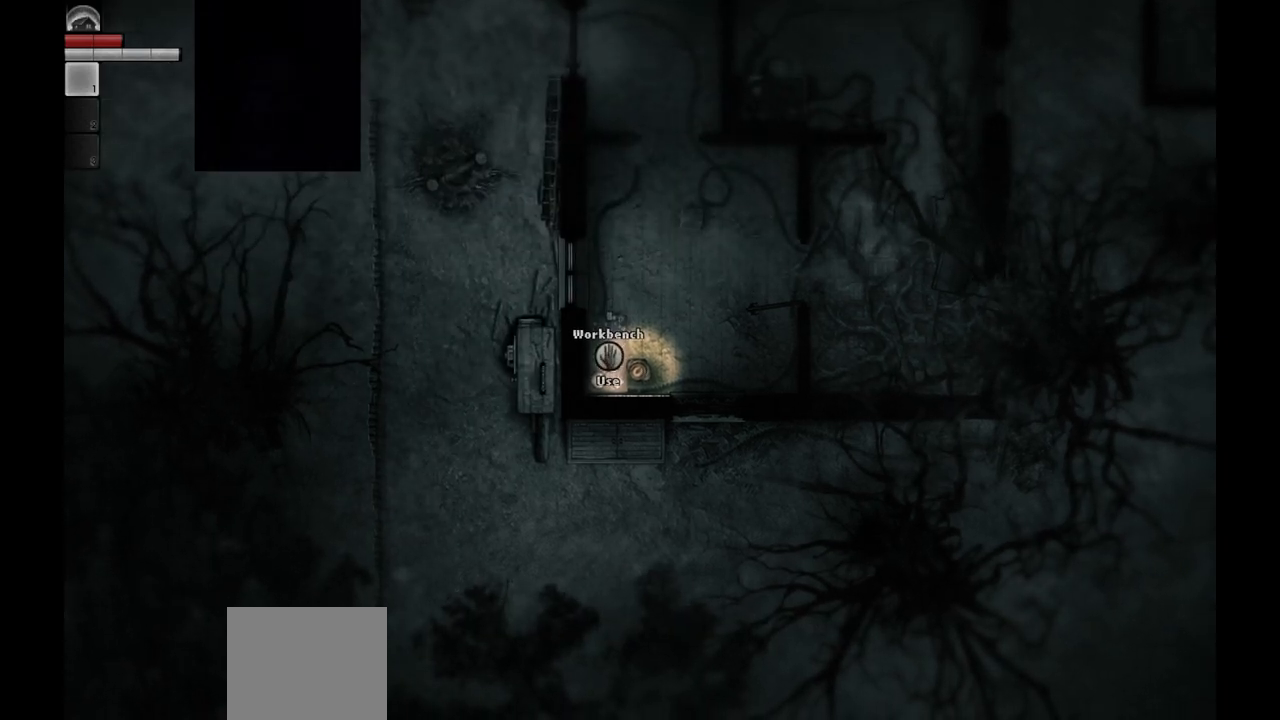
{"buttons": [], "left_stick": "center", "right_stick": "center", "events": []}
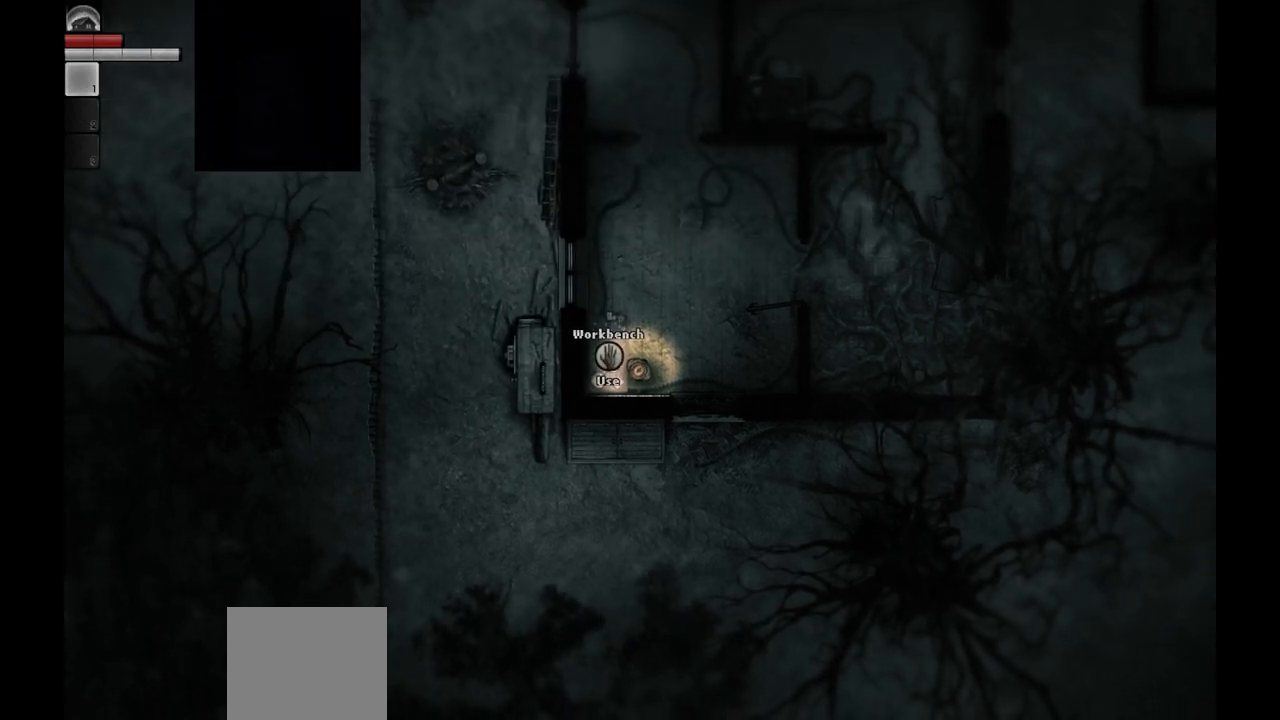
{"buttons": [], "left_stick": "center", "right_stick": "center", "events": []}
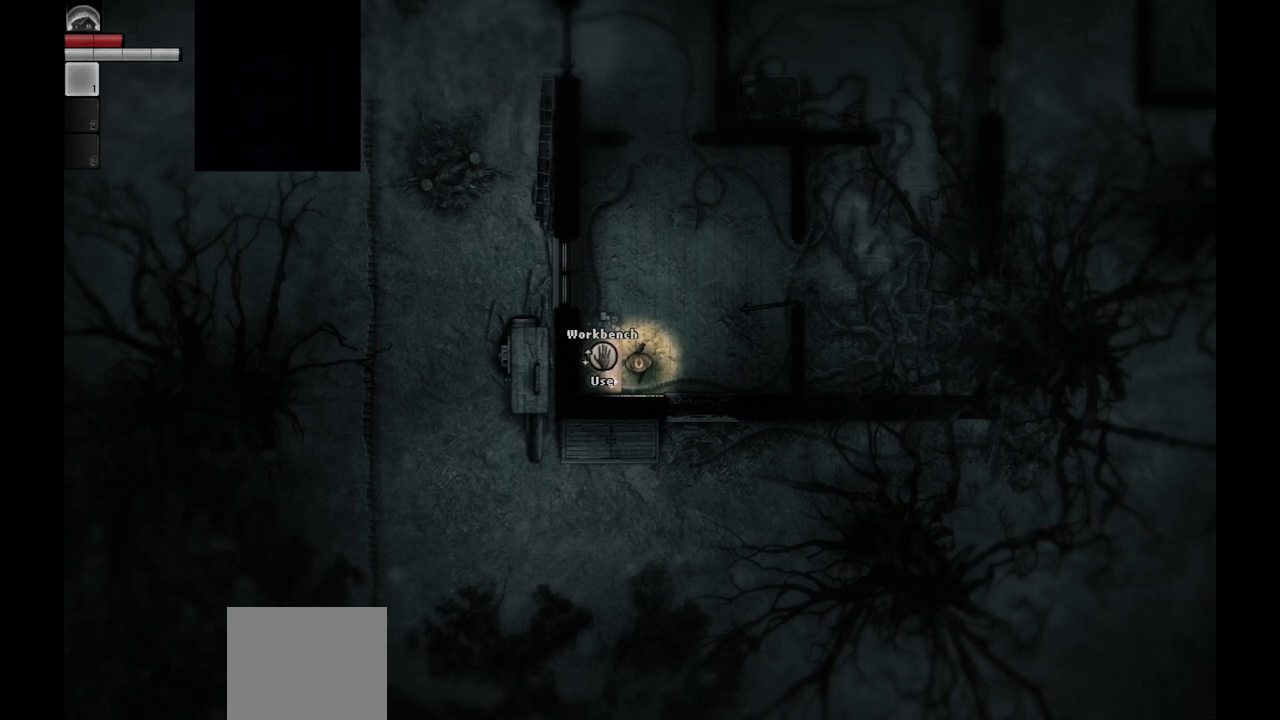
{"buttons": [], "left_stick": "center", "right_stick": "center", "events": []}
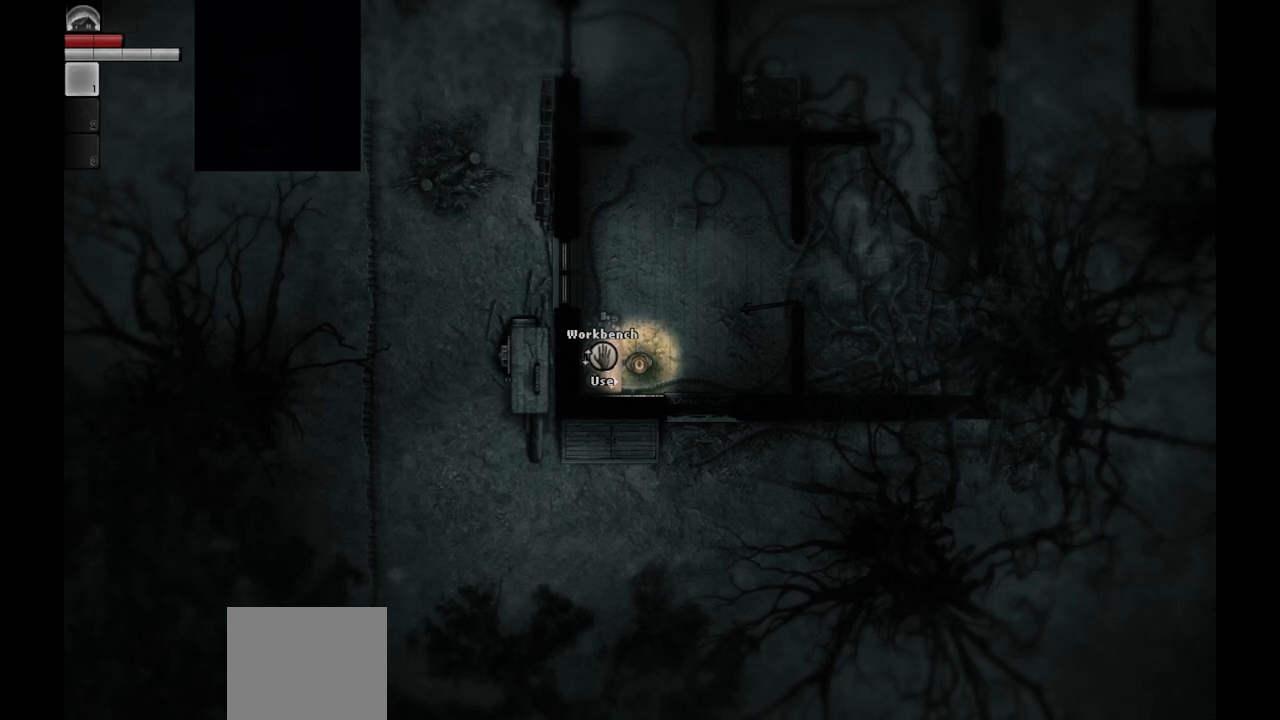
{"buttons": [], "left_stick": "center", "right_stick": "center", "events": [[117, "left_stick", "left"], [300, "left_stick", "center"]]}
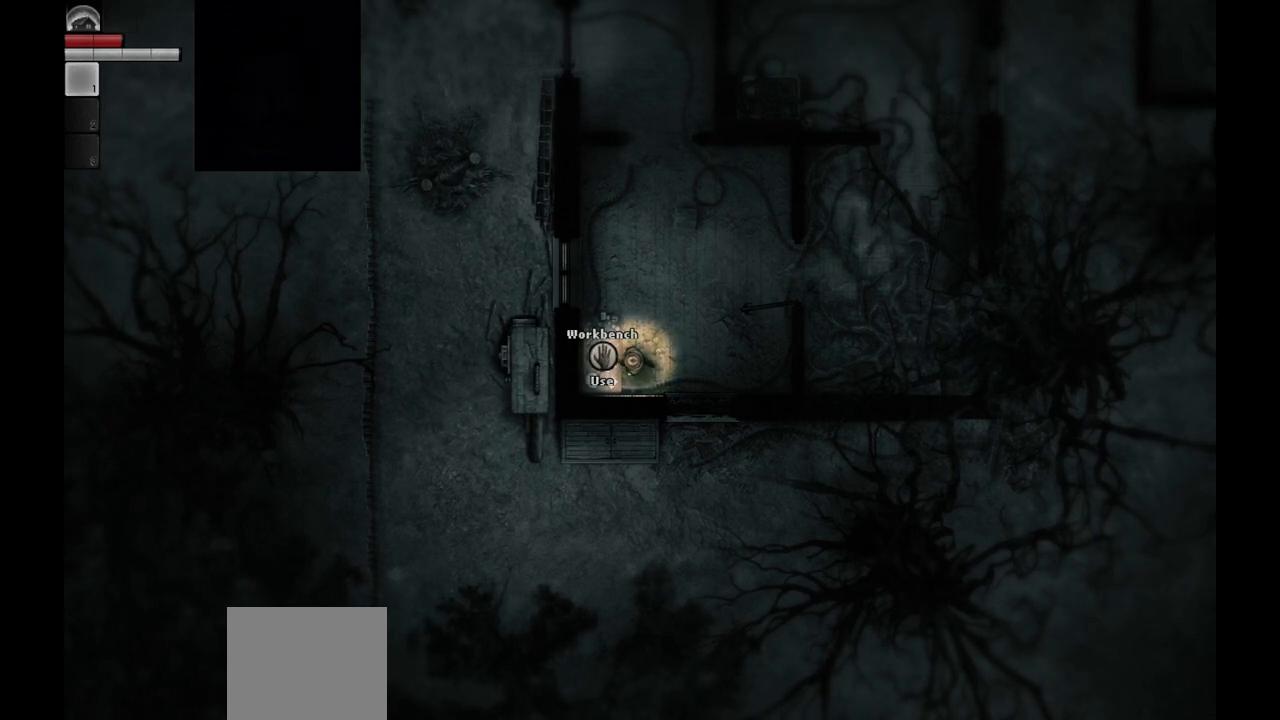
{"buttons": [], "left_stick": "up-left", "right_stick": "center", "events": [[150, "left_stick", "up-left"]]}
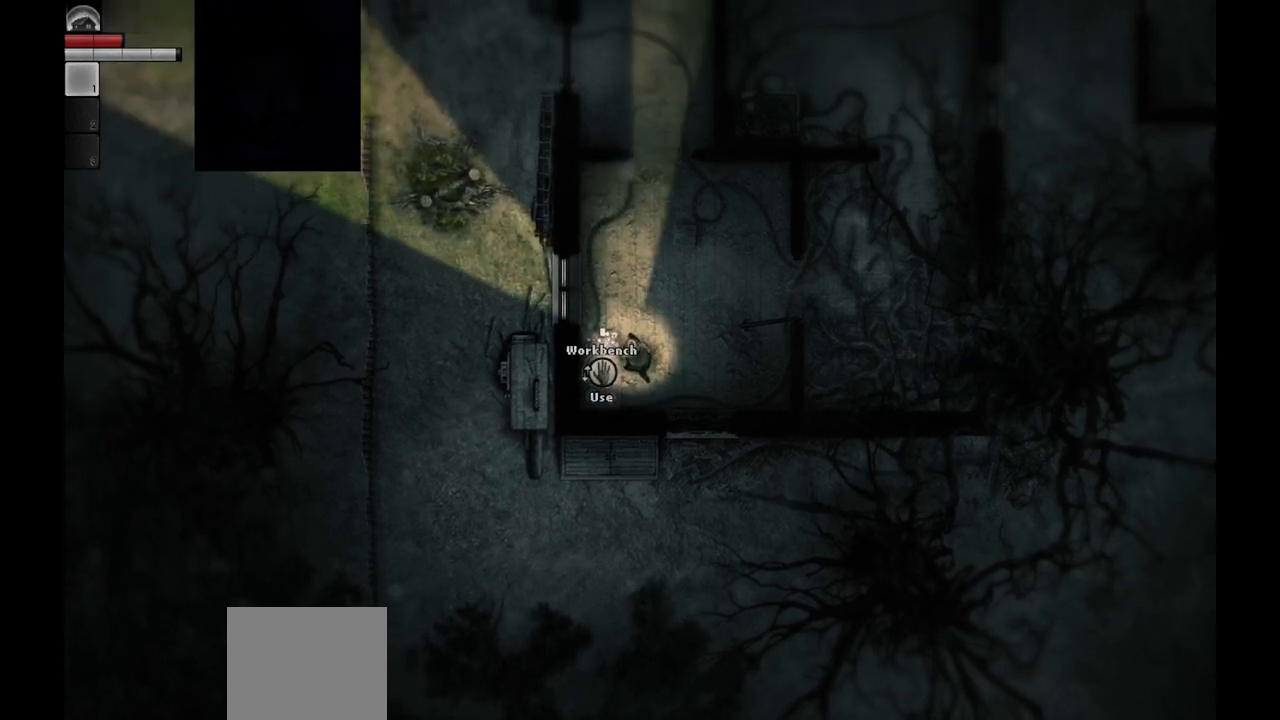
{"buttons": [], "left_stick": "up", "right_stick": "center", "events": [[267, "left_stick", "up"]]}
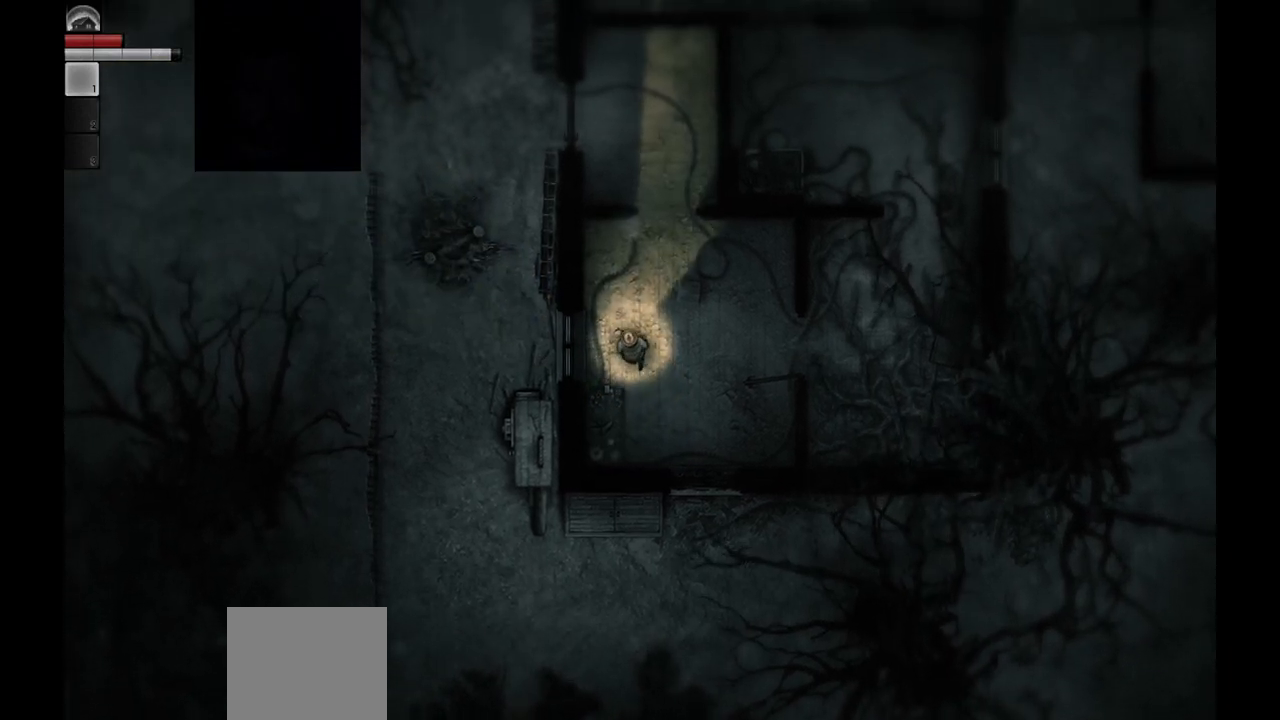
{"buttons": [], "left_stick": "up", "right_stick": "center", "events": []}
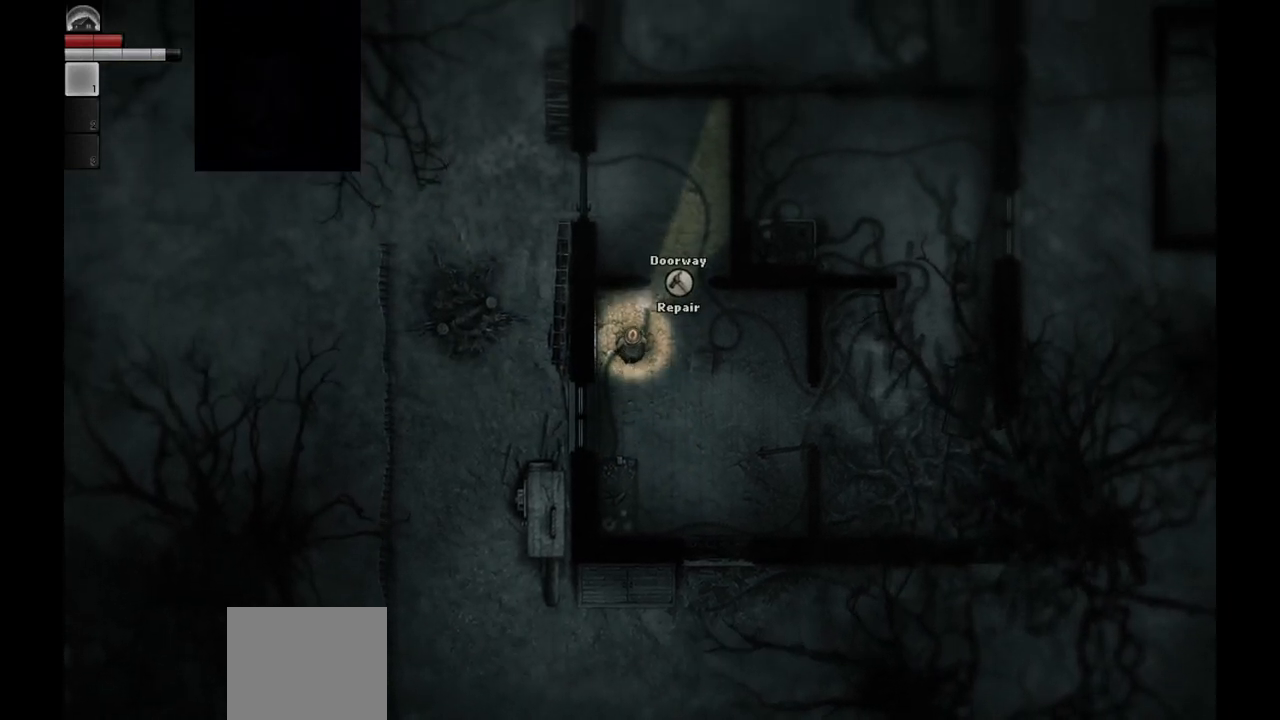
{"buttons": [], "left_stick": "center", "right_stick": "center", "events": [[200, "left_stick", "up-right"], [300, "left_stick", "center"]]}
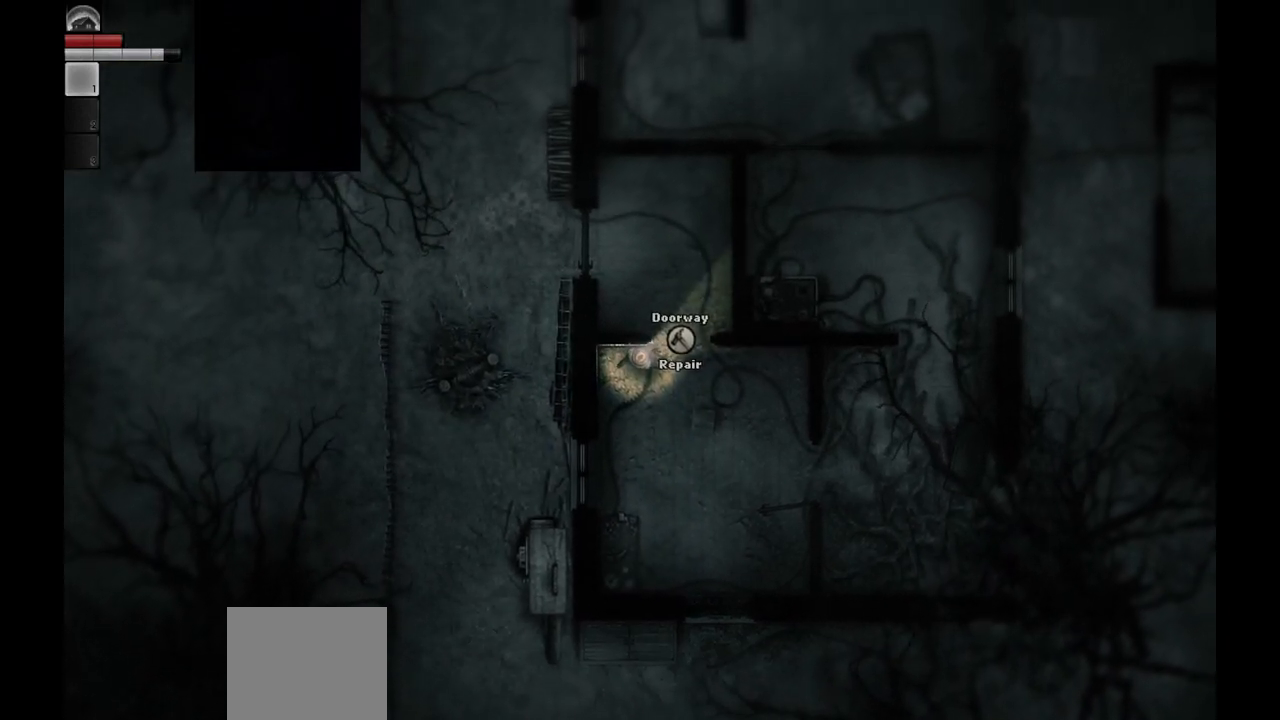
{"buttons": [], "left_stick": "up-right", "right_stick": "center", "events": [[133, "left_stick", "right"], [300, "left_stick", "up-right"]]}
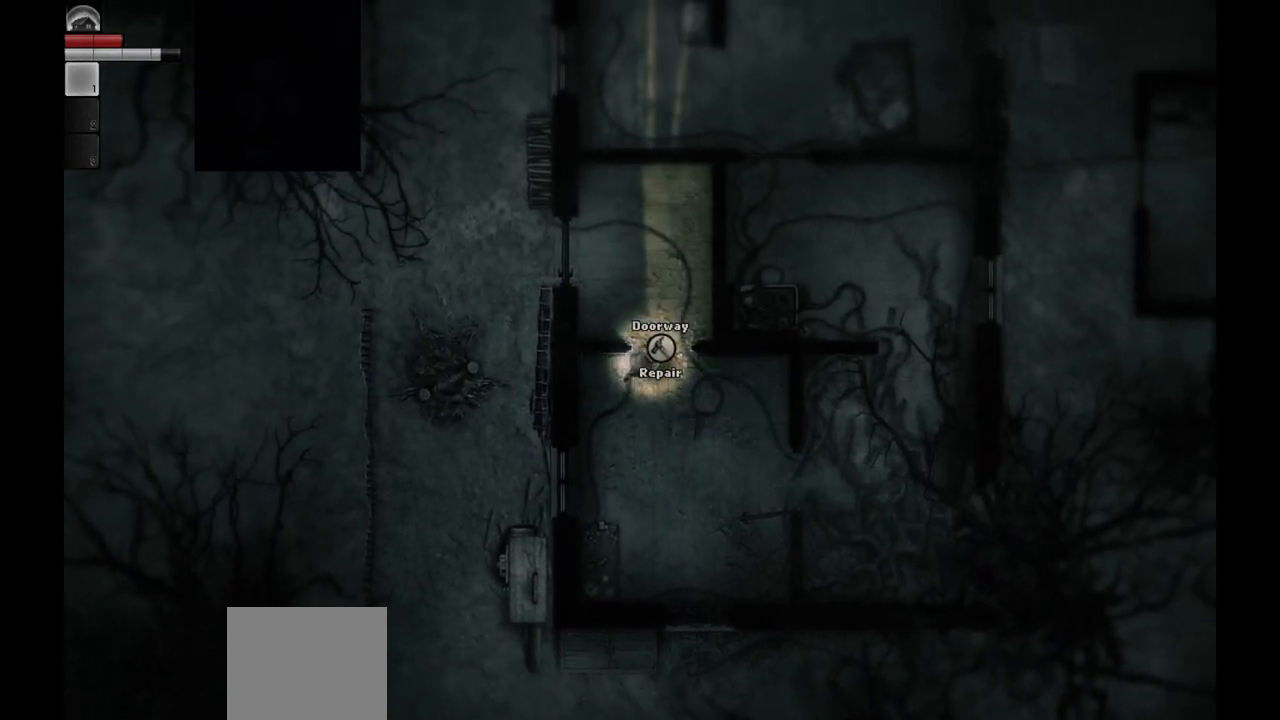
{"buttons": [], "left_stick": "up-left", "right_stick": "center", "events": [[67, "left_stick", "up"], [267, "left_stick", "up-left"]]}
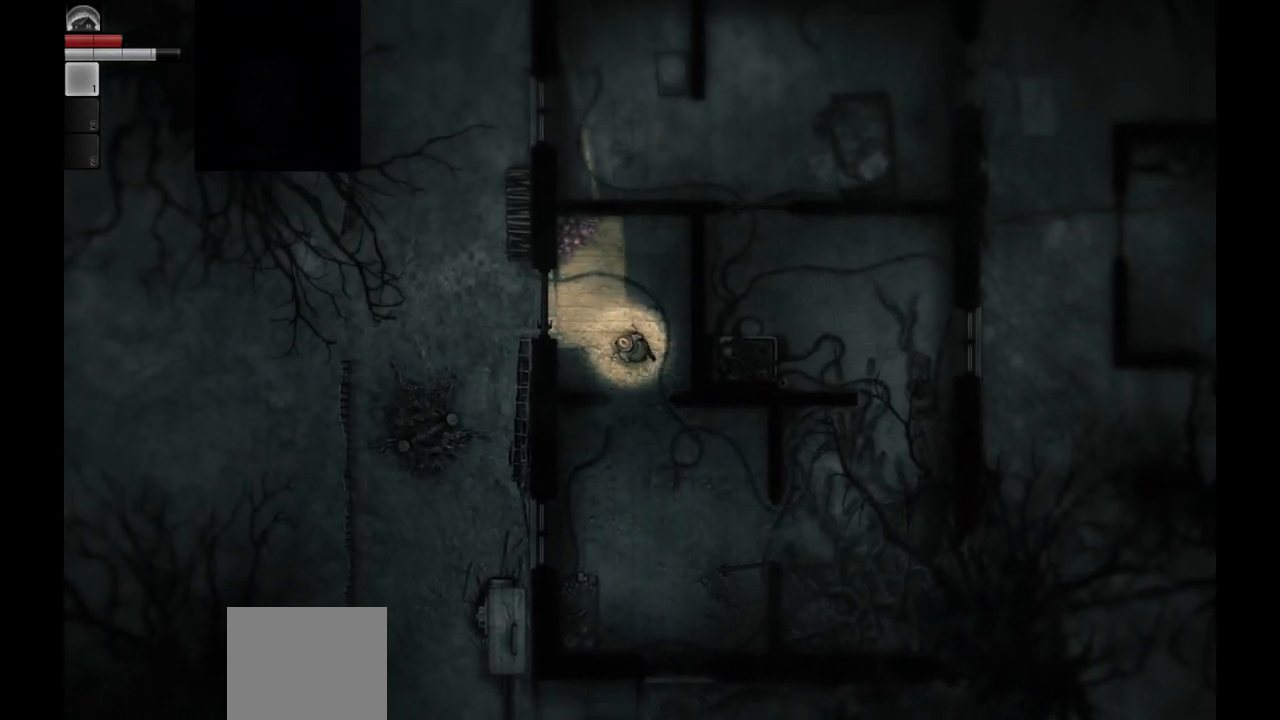
{"buttons": [], "left_stick": "center", "right_stick": "center", "events": [[217, "left_stick", "center"]]}
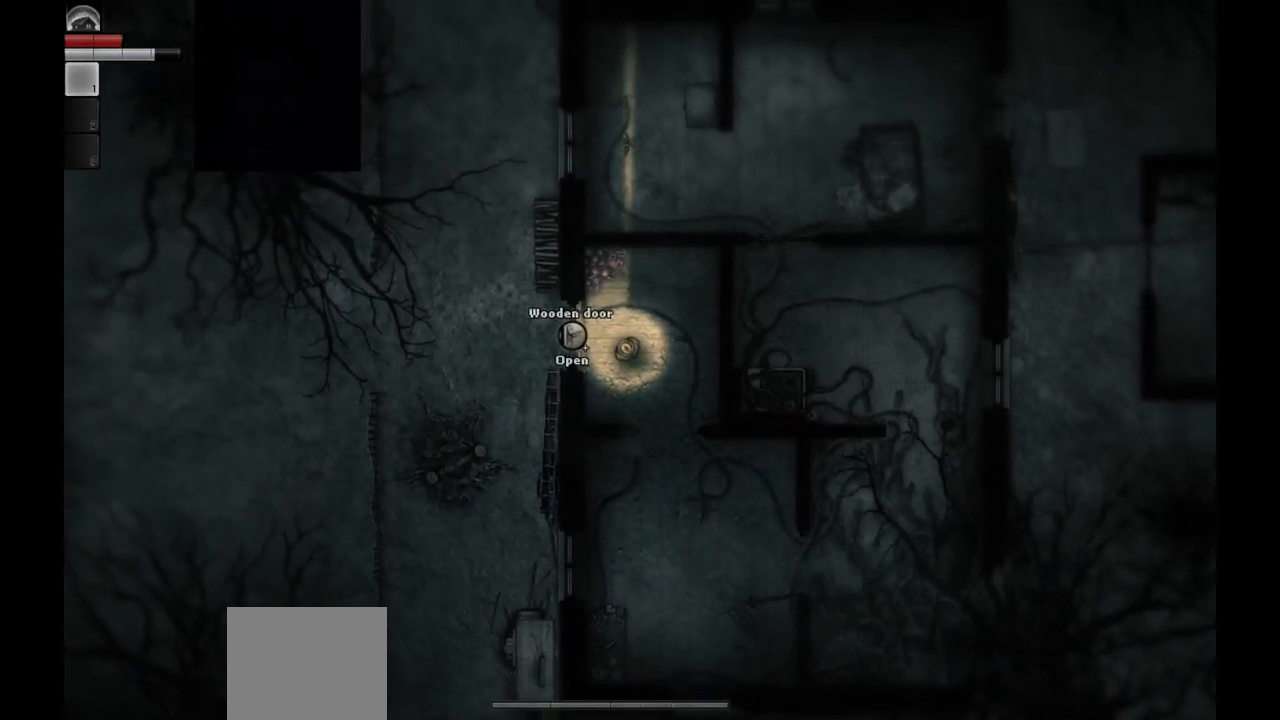
{"buttons": [], "left_stick": "center", "right_stick": "center", "events": []}
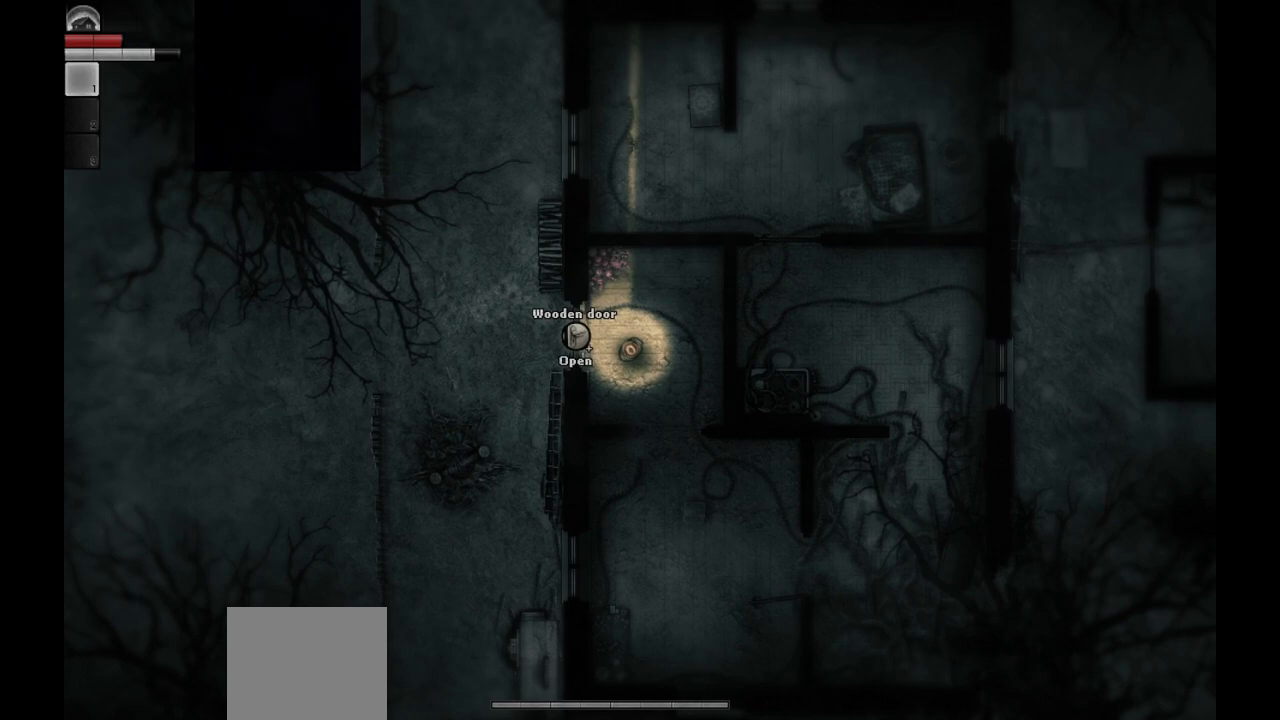
{"buttons": [], "left_stick": "center", "right_stick": "center", "events": []}
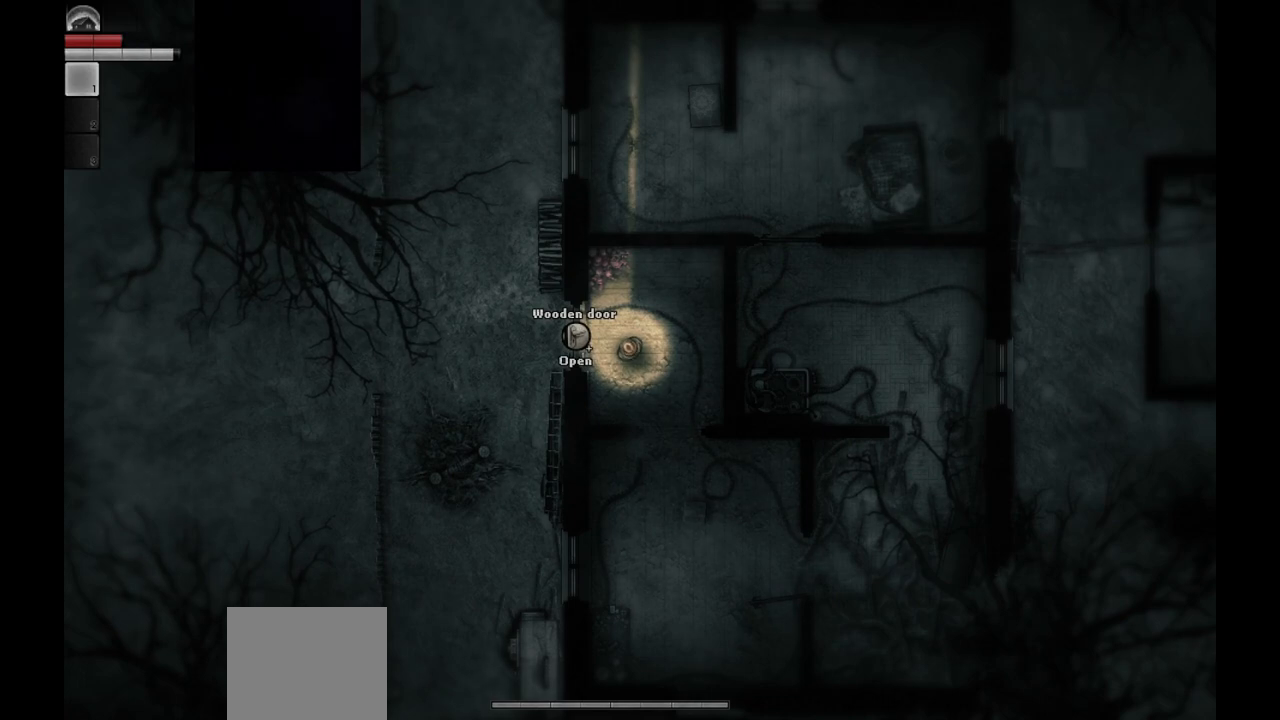
{"buttons": [], "left_stick": "center", "right_stick": "center", "events": []}
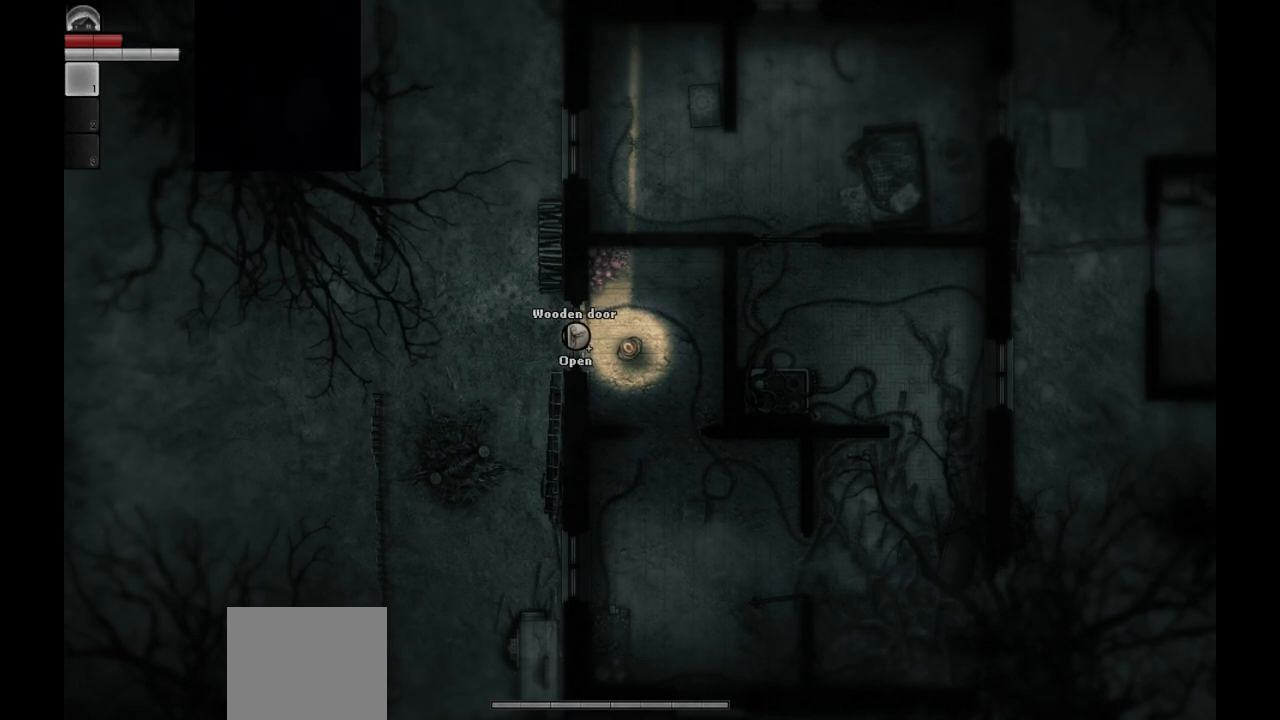
{"buttons": [], "left_stick": "center", "right_stick": "center", "events": []}
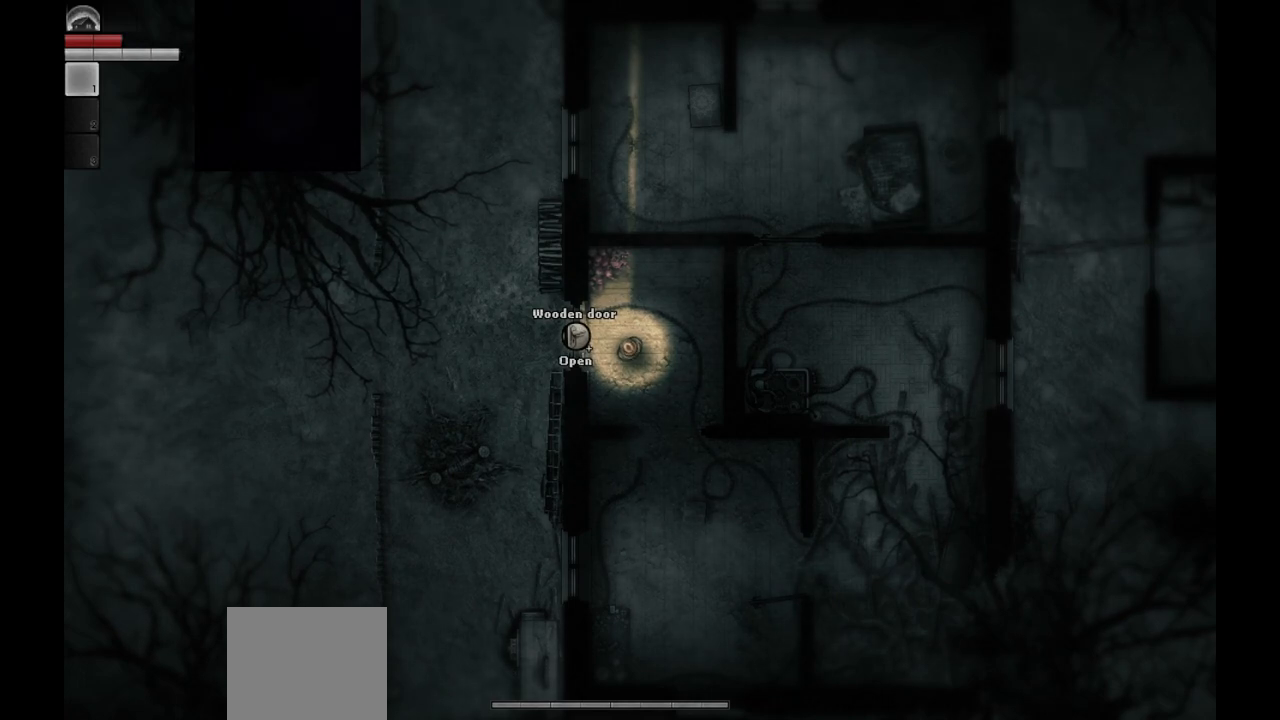
{"buttons": [], "left_stick": "center", "right_stick": "center", "events": []}
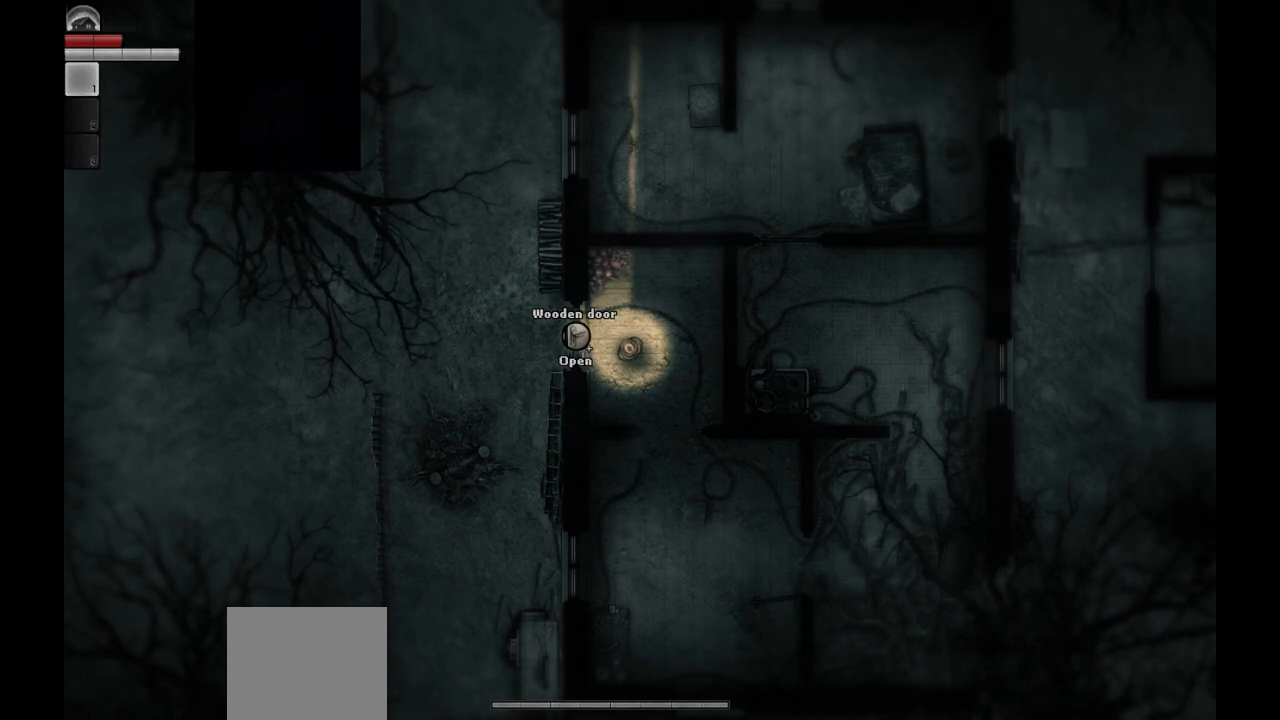
{"buttons": [], "left_stick": "center", "right_stick": "center", "events": []}
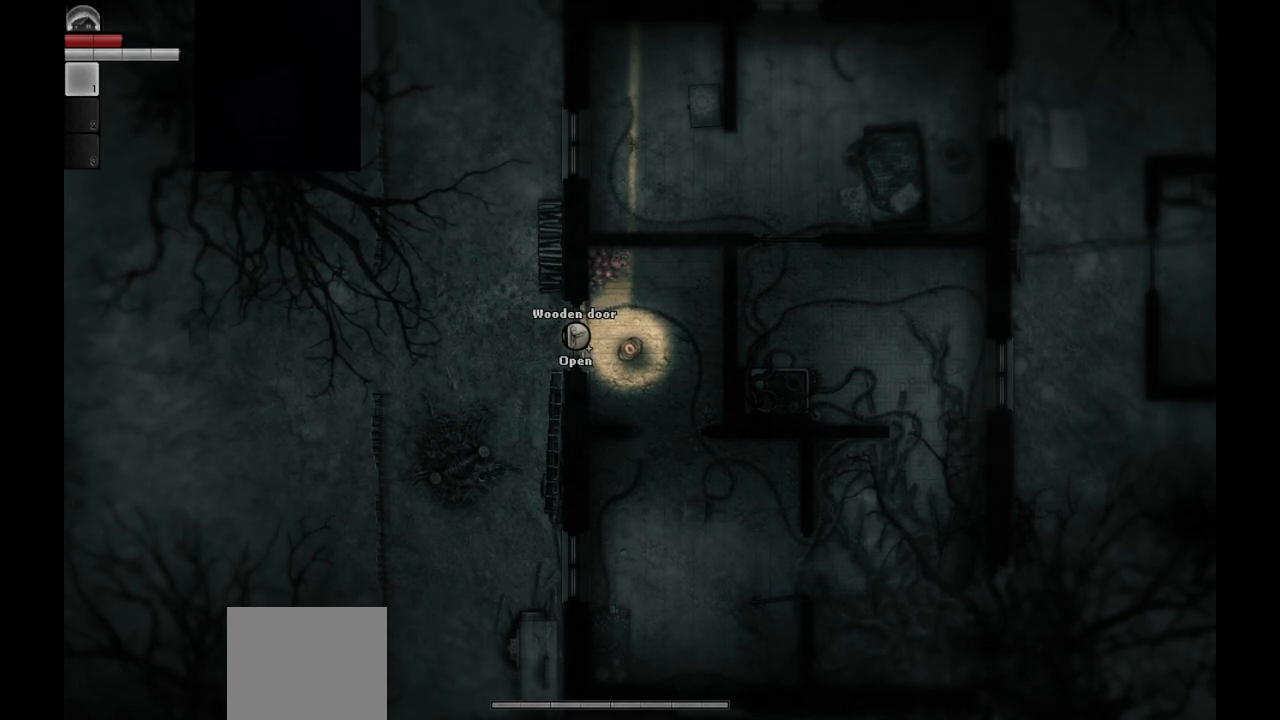
{"buttons": [], "left_stick": "up", "right_stick": "center", "events": [[367, "left_stick", "up"]]}
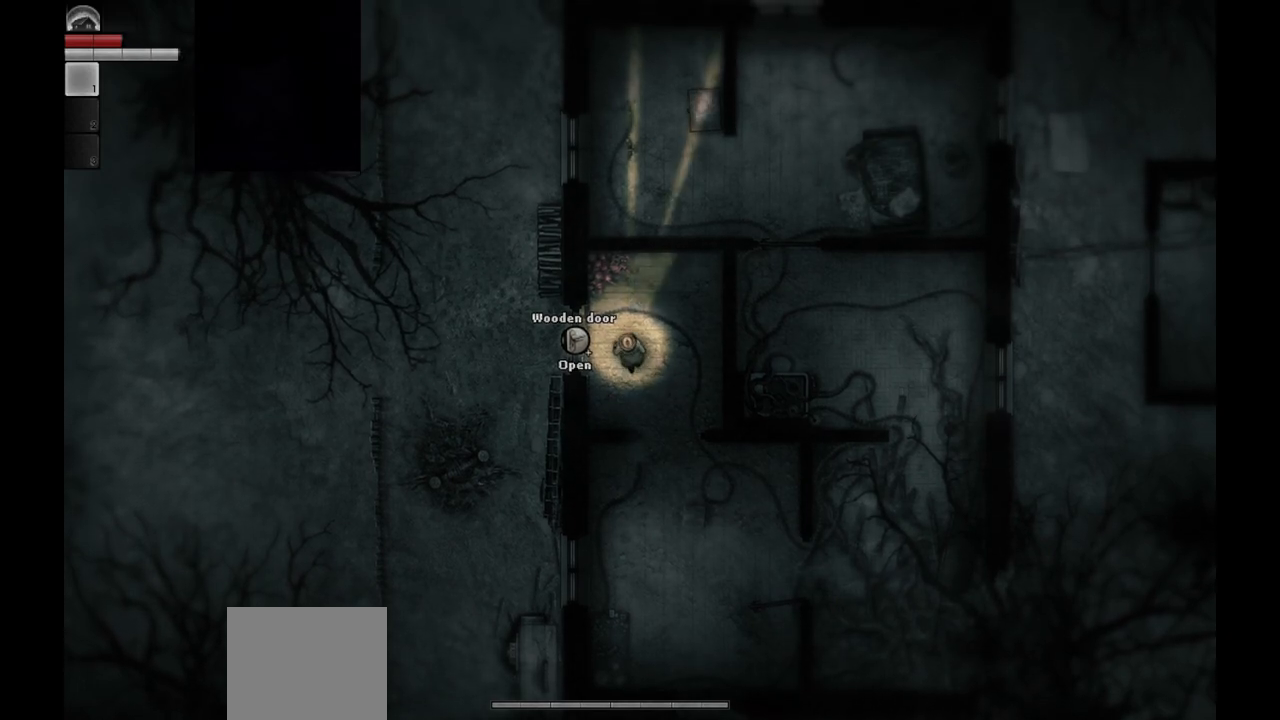
{"buttons": [], "left_stick": "center", "right_stick": "center", "events": [[283, "left_stick", "center"]]}
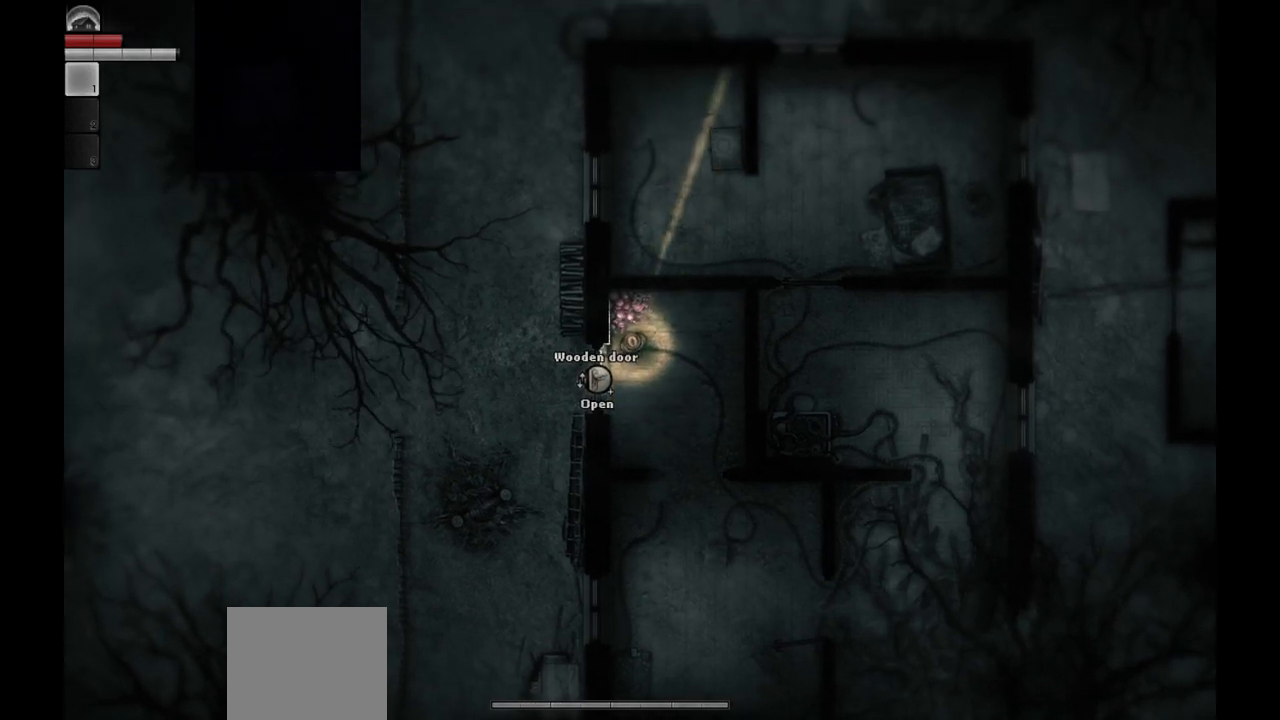
{"buttons": [], "left_stick": "center", "right_stick": "center", "events": [[183, "left_stick", "up"], [400, "left_stick", "up-left"], [500, "left_stick", "center"]]}
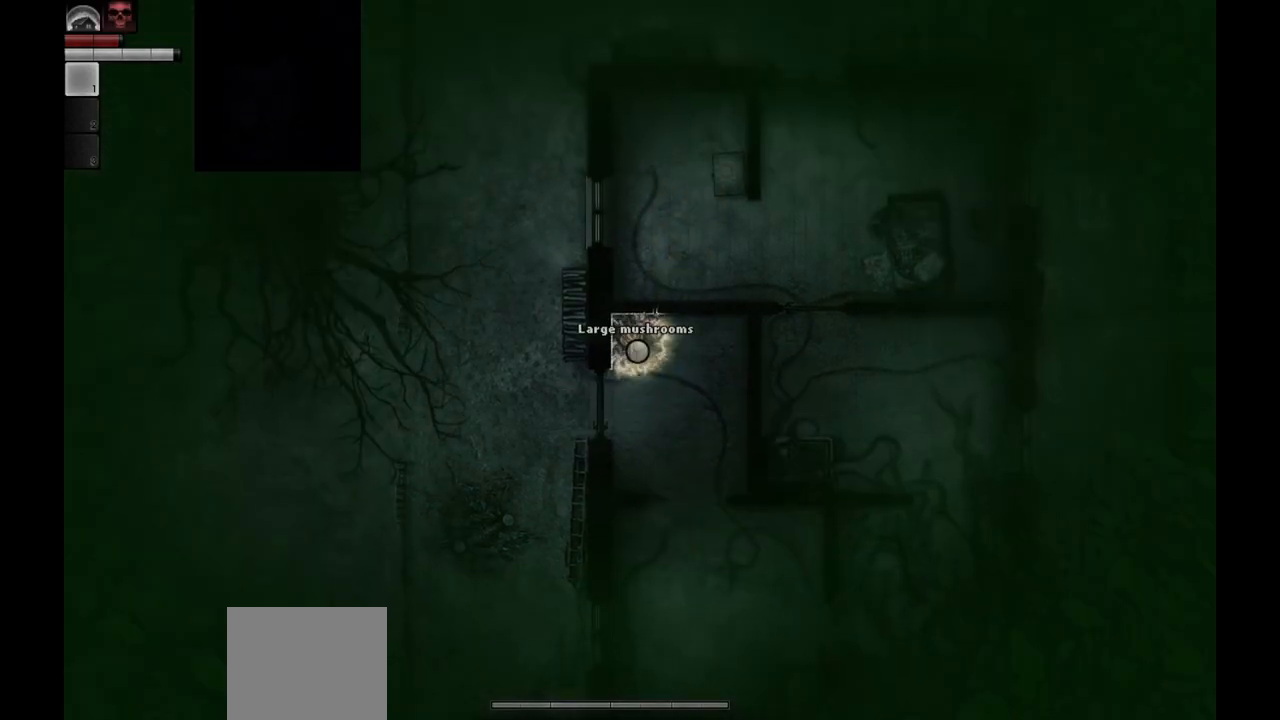
{"buttons": [], "left_stick": "down-right", "right_stick": "center", "events": [[433, "left_stick", "down-right"]]}
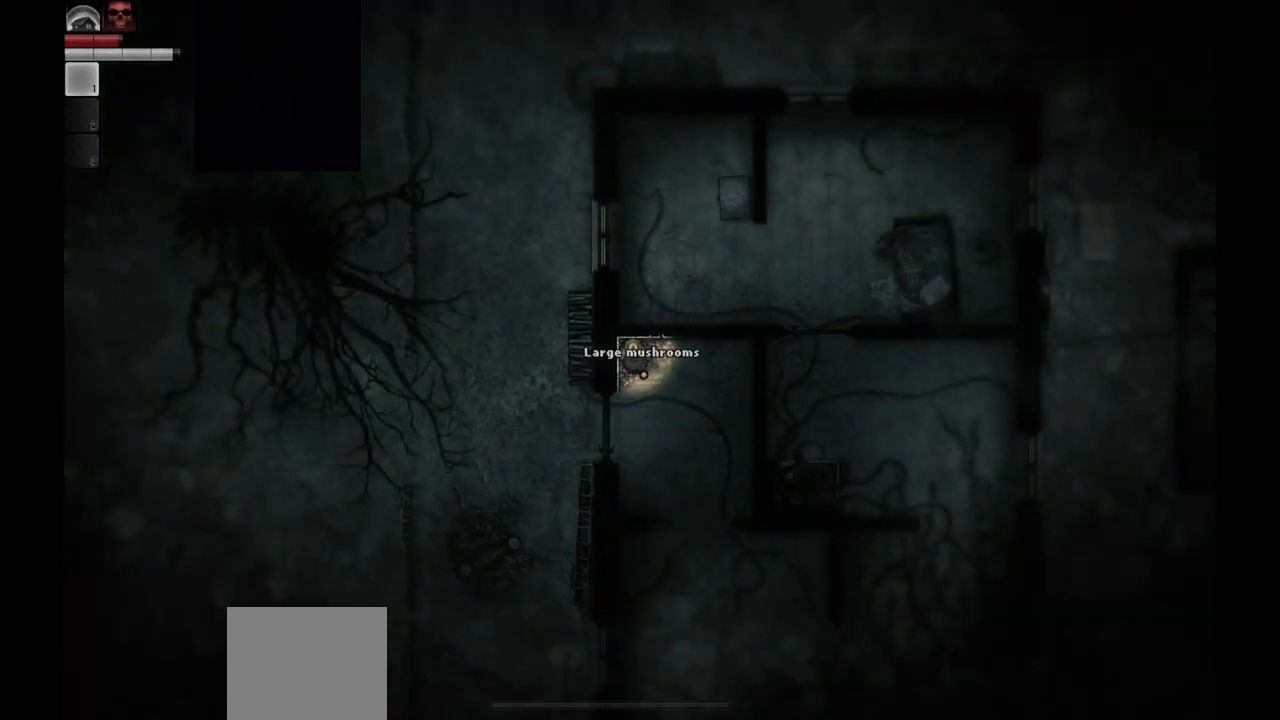
{"buttons": [], "left_stick": "center", "right_stick": "center", "events": [[400, "left_stick", "center"]]}
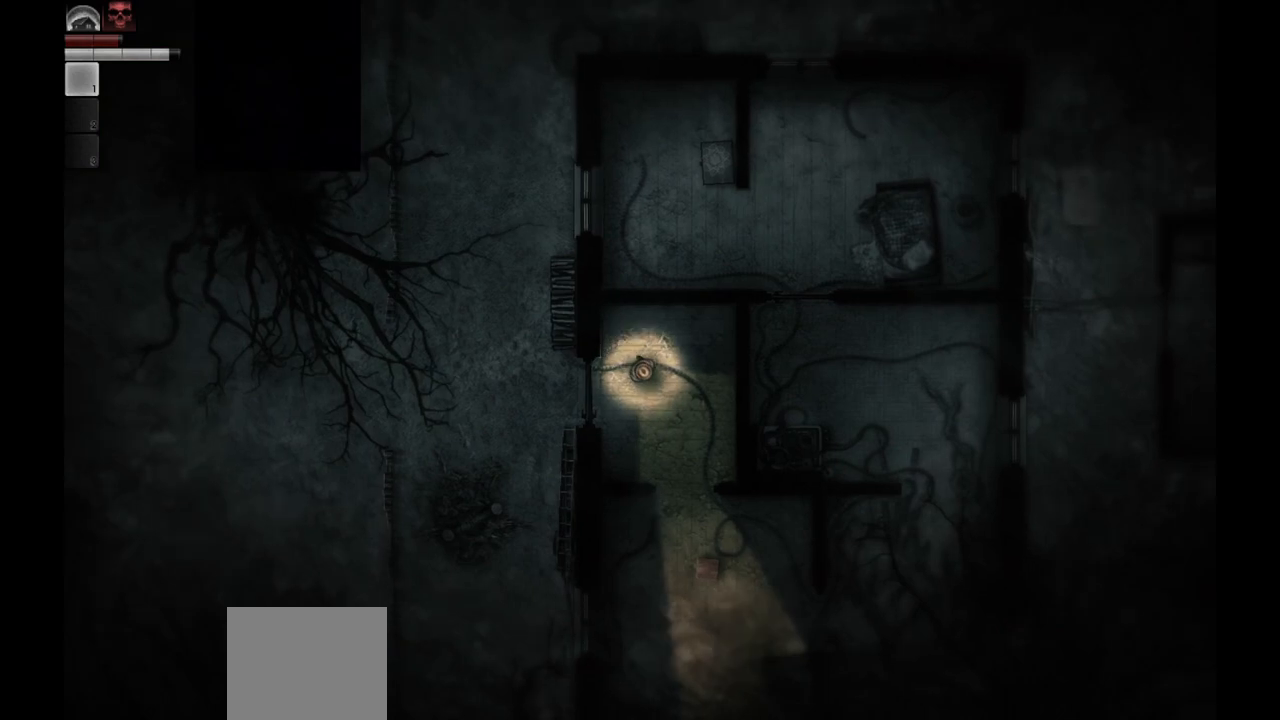
{"buttons": [], "left_stick": "center", "right_stick": "center", "events": []}